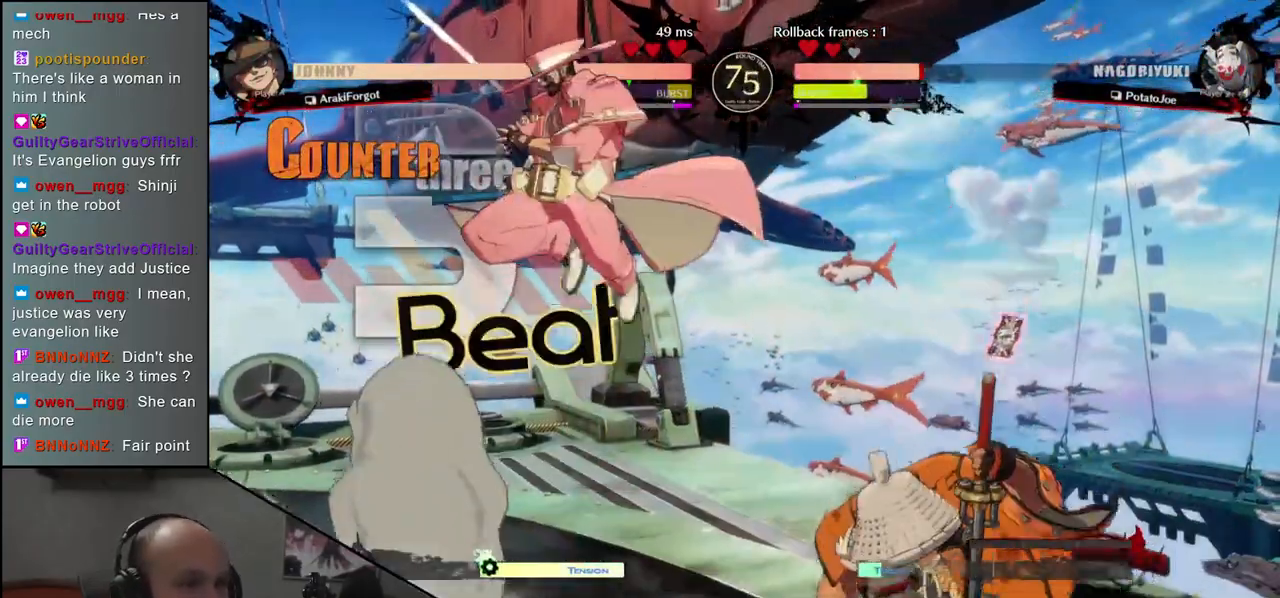
Gameplay with a controller (arcade stick); each line is a JSON object with the inputs held at the frame after it. "events" lists button and stick changes between this image and that frame as [ms after this image, input, new state], when the widget could be followed in between. Not read: L3 R3 other_buttons.
{"buttons": [], "left_stick": "right", "events": []}
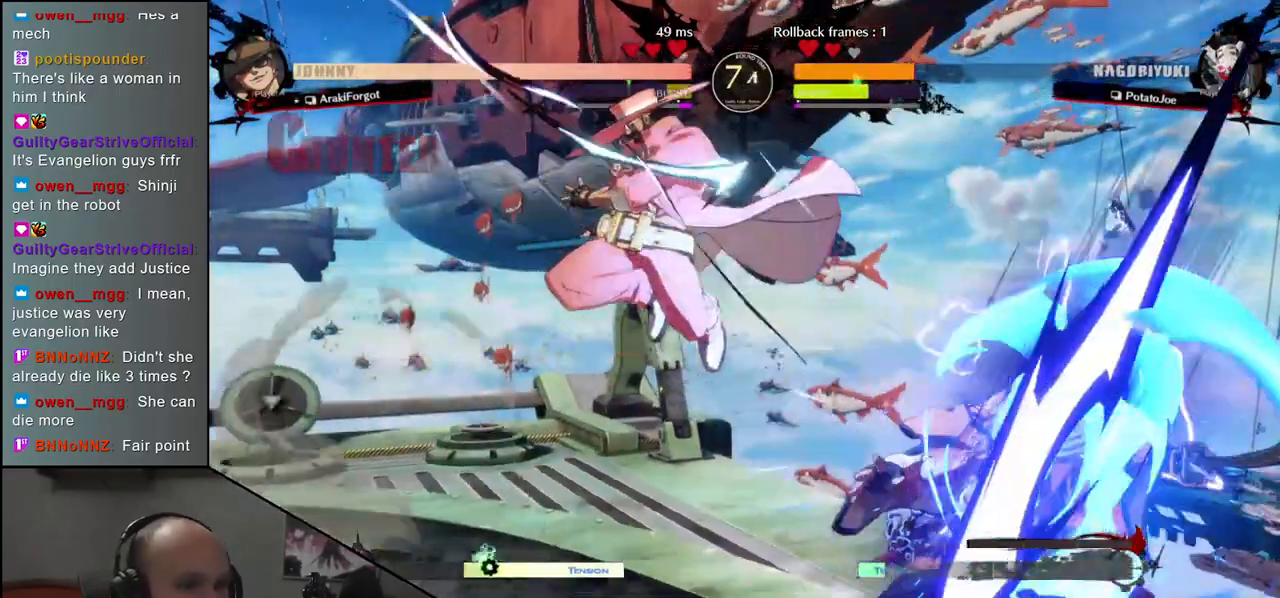
{"buttons": [], "left_stick": "down-right", "events": [[400, "left_stick", "down-right"]]}
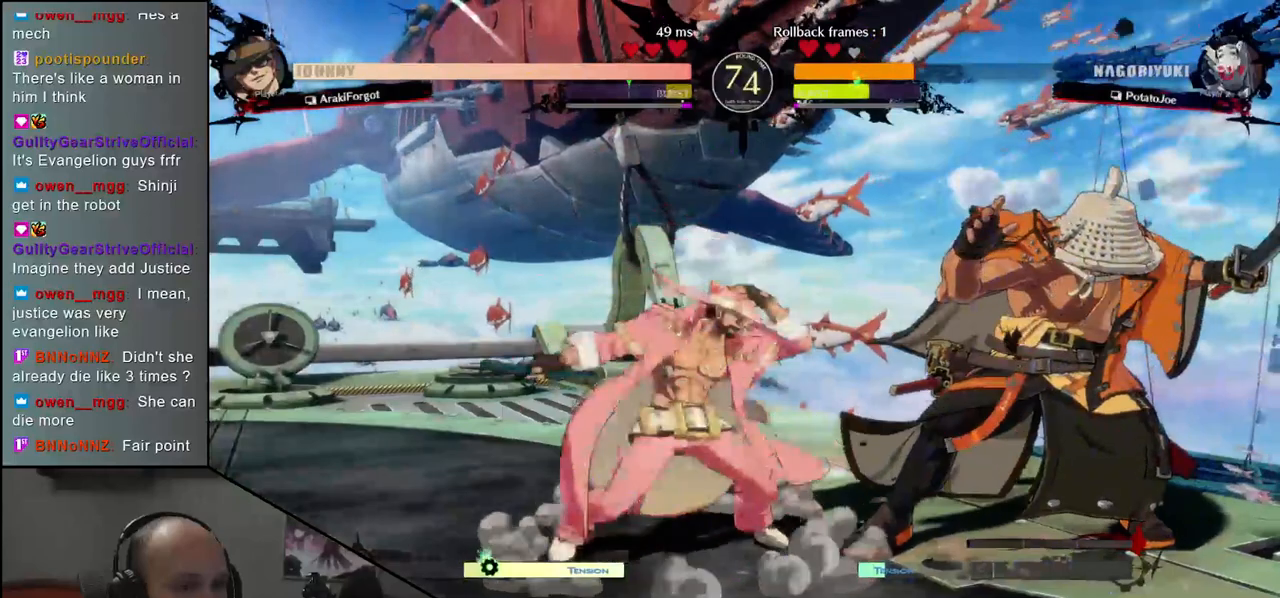
{"buttons": [], "left_stick": "down-right", "events": []}
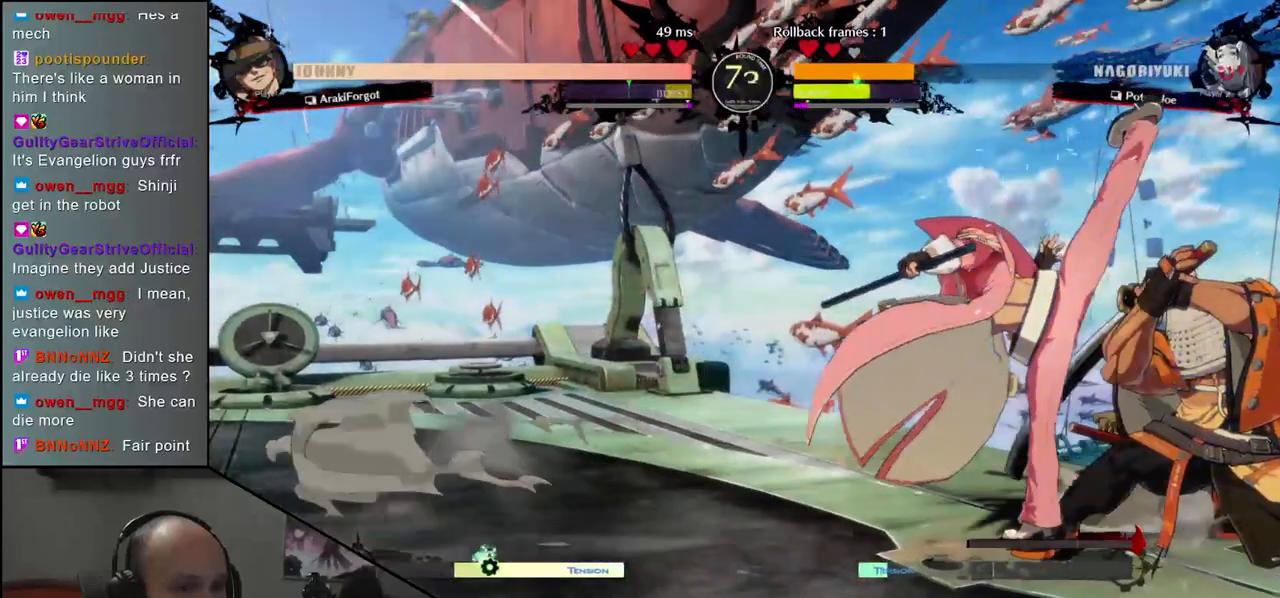
{"buttons": [], "left_stick": "down-right", "events": []}
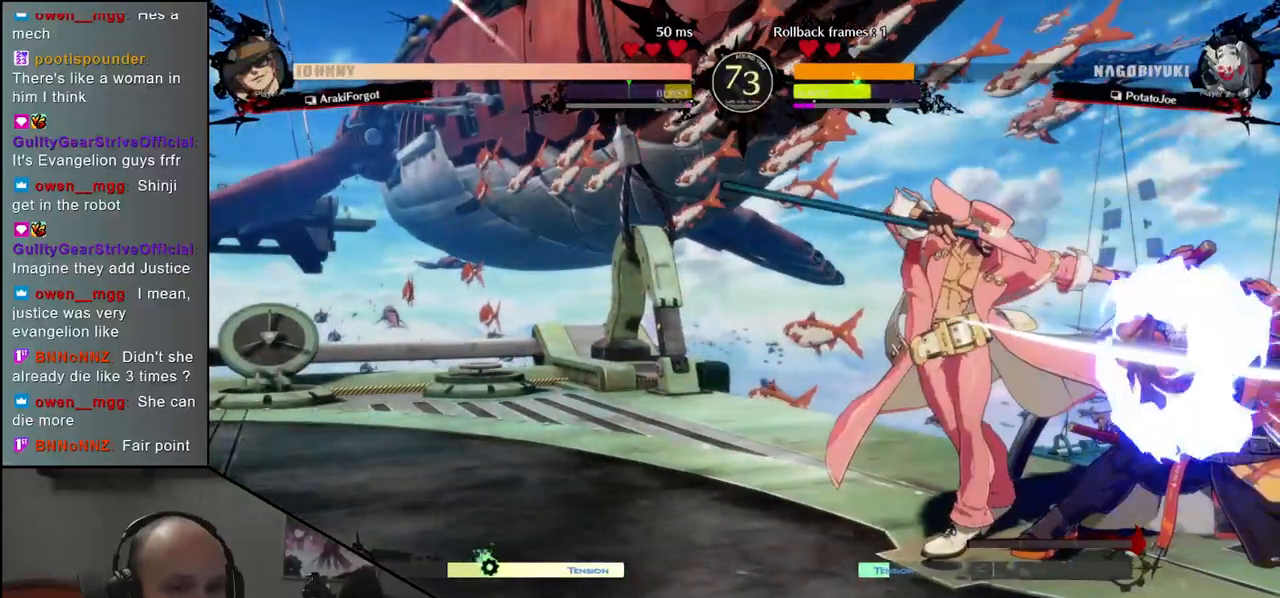
{"buttons": [], "left_stick": "down-right", "events": []}
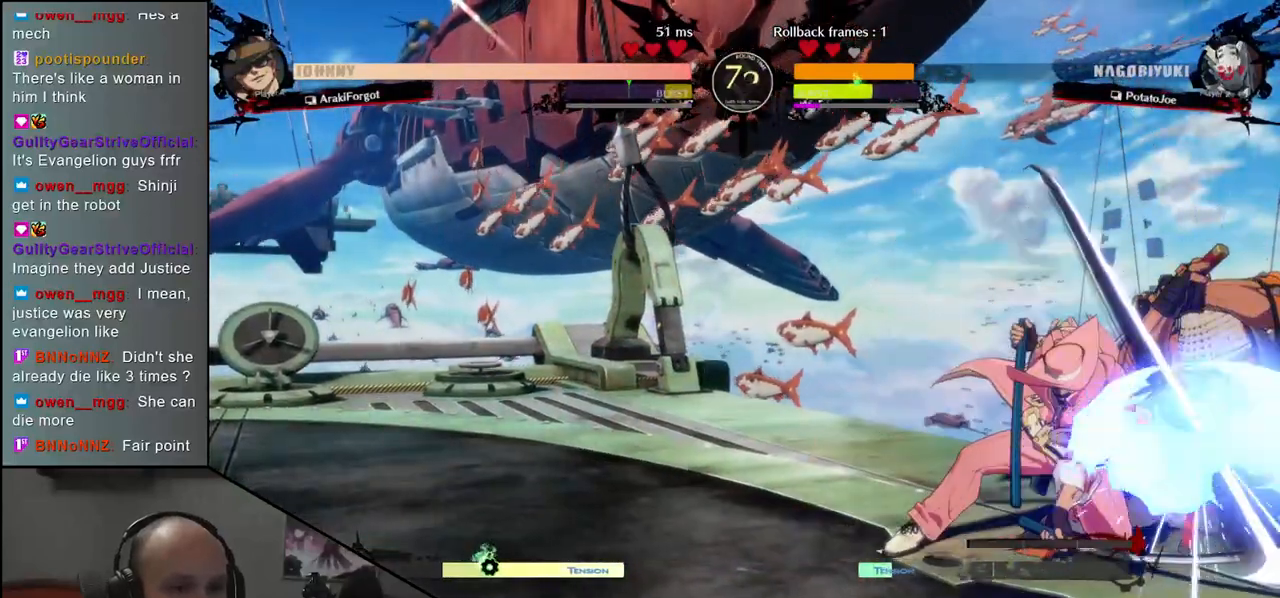
{"buttons": [], "left_stick": "down-right", "events": []}
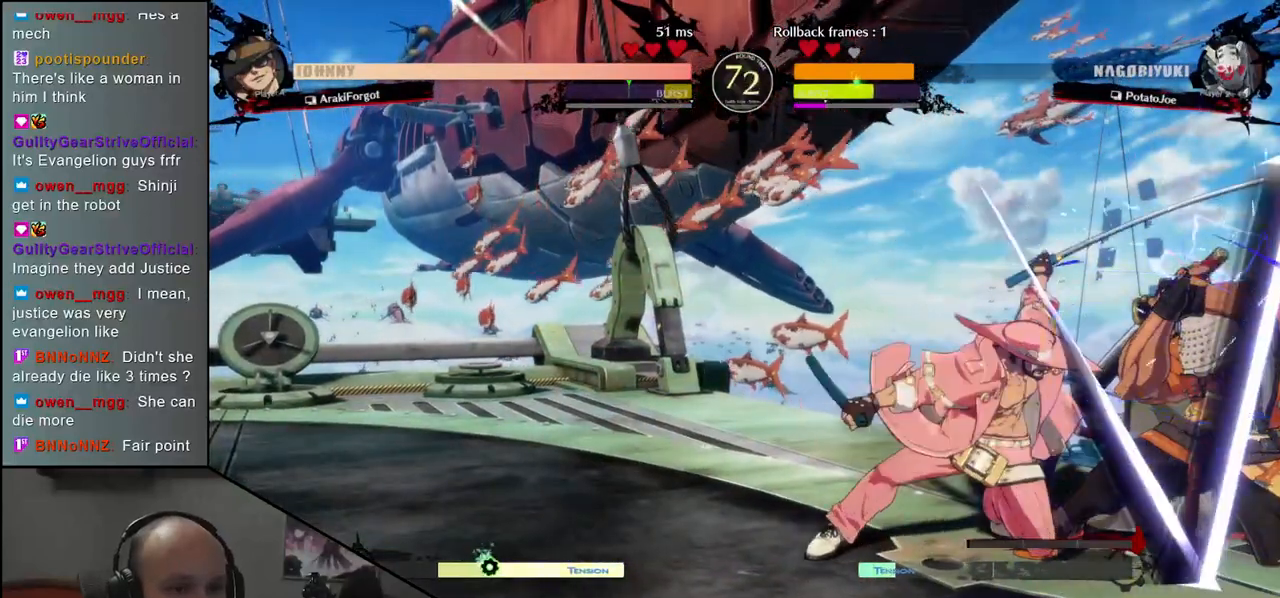
{"buttons": [], "left_stick": "down-right", "events": [[200, "L2", "down"], [267, "L2", "up"], [350, "L2", "down"], [400, "L2", "up"]]}
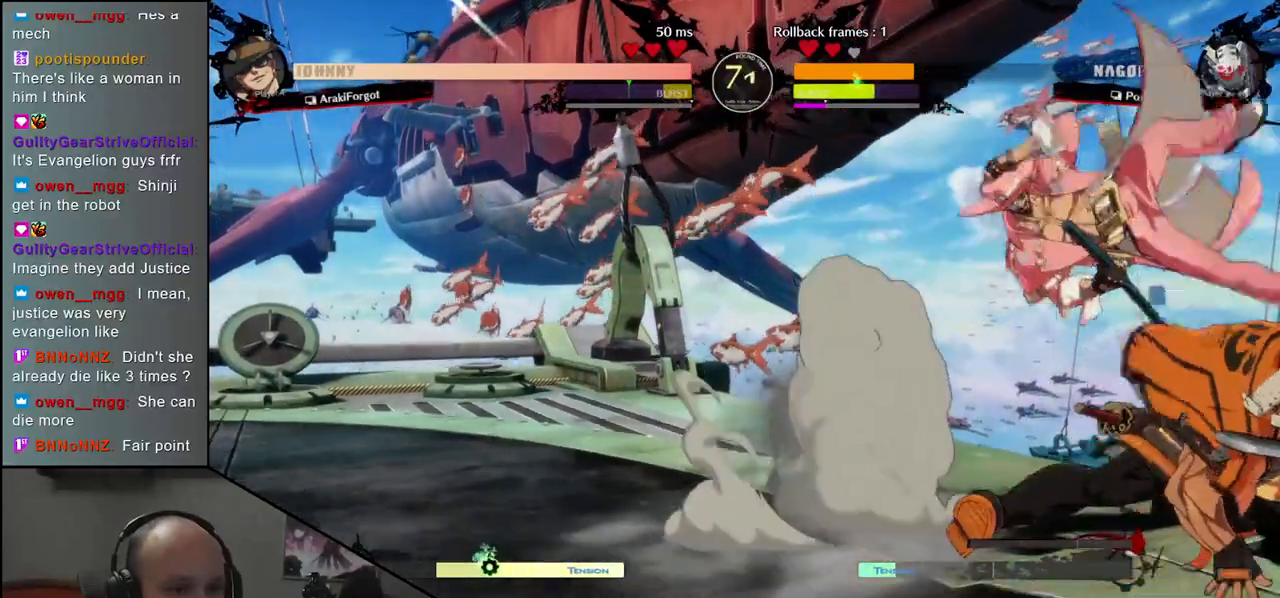
{"buttons": ["L1"], "left_stick": "right", "events": [[17, "left_stick", "right"], [467, "L1", "down"]]}
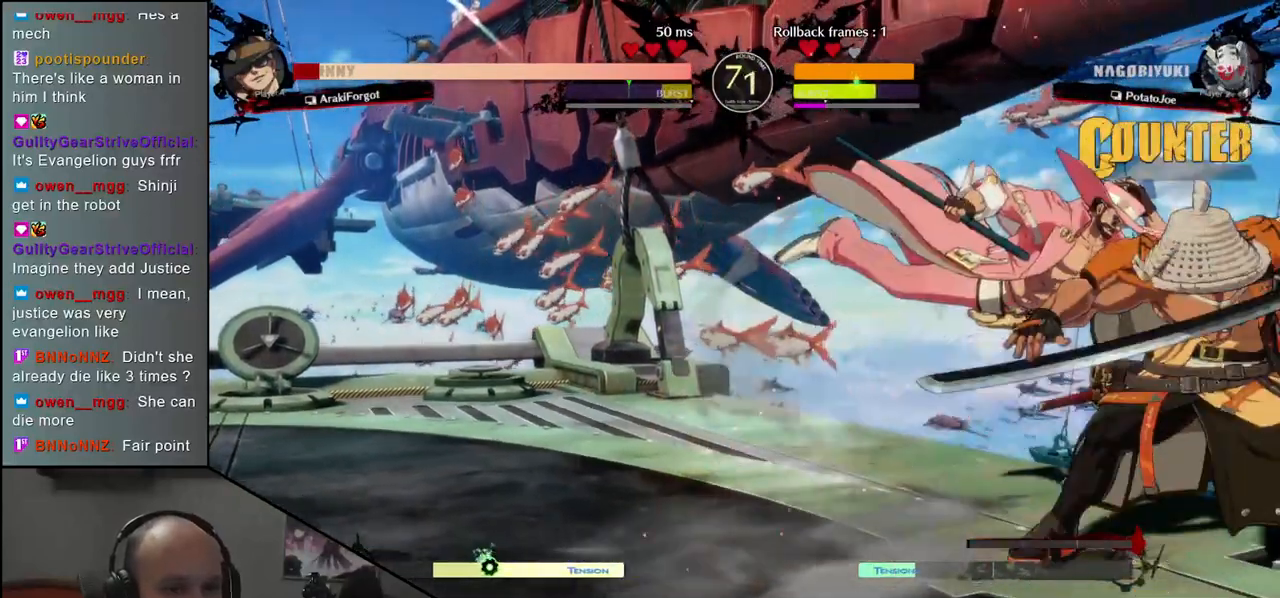
{"buttons": [], "left_stick": "center", "events": [[50, "L1", "up"], [217, "TRIANGLE", "down"], [233, "left_stick", "center"], [317, "TRIANGLE", "up"]]}
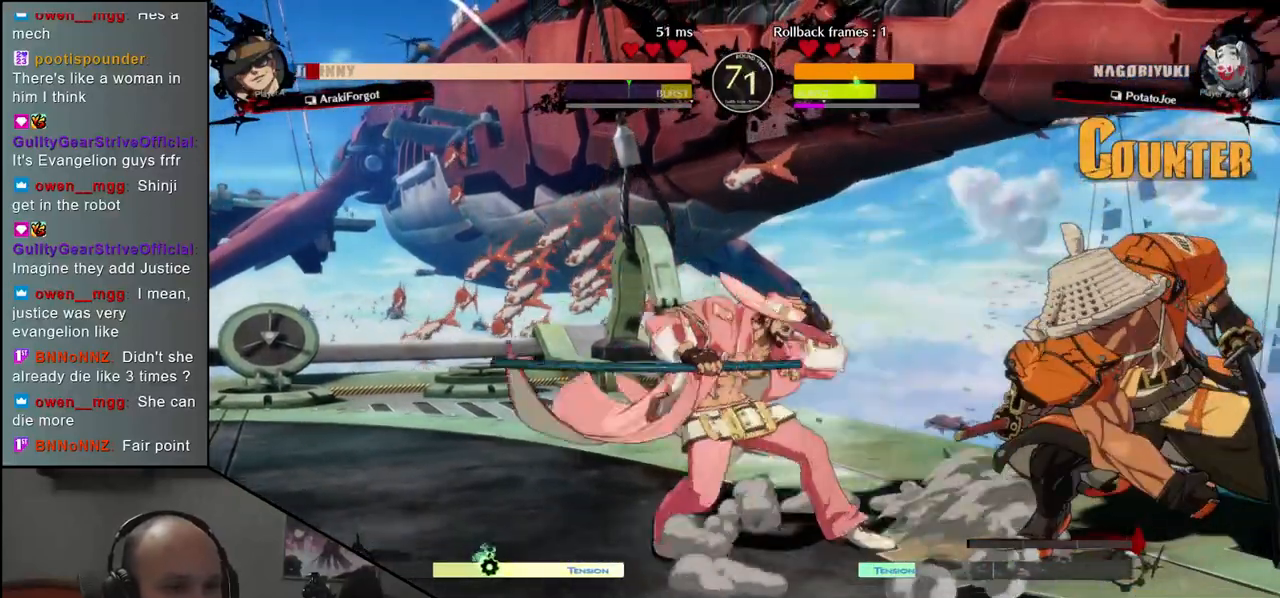
{"buttons": ["TRIANGLE"], "left_stick": "center", "events": [[83, "TRIANGLE", "down"], [167, "TRIANGLE", "up"], [267, "TRIANGLE", "down"], [367, "TRIANGLE", "up"], [483, "TRIANGLE", "down"]]}
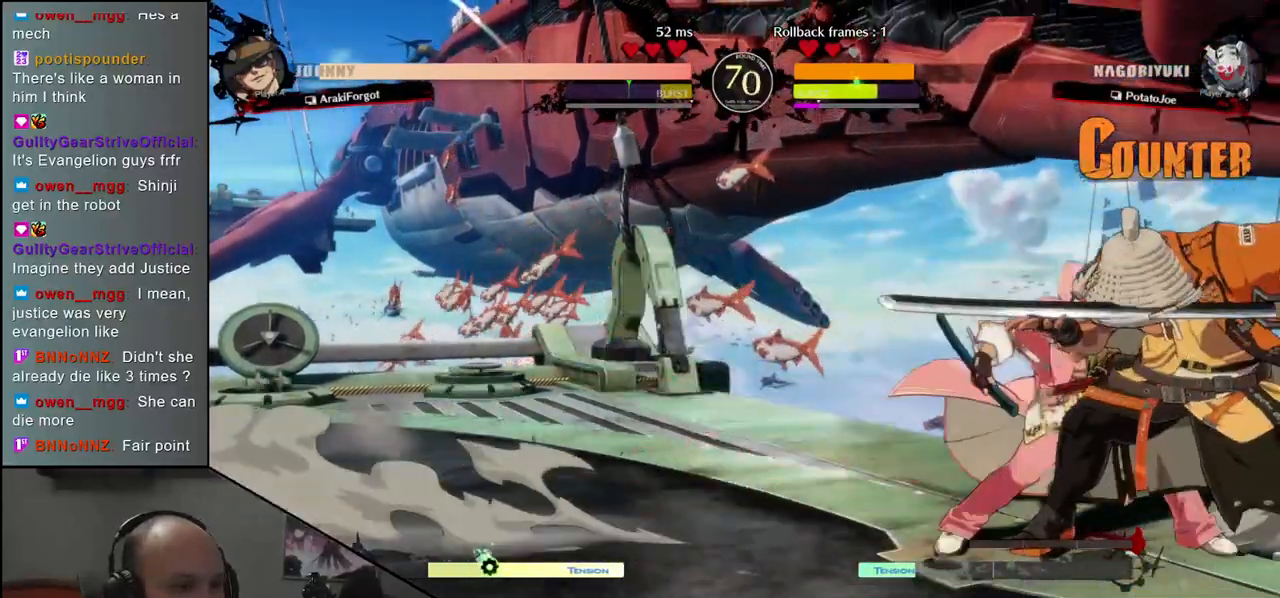
{"buttons": ["TRIANGLE"], "left_stick": "center", "events": [[83, "TRIANGLE", "up"], [150, "left_stick", "right"], [283, "TRIANGLE", "down"], [350, "left_stick", "center"], [367, "TRIANGLE", "up"], [500, "TRIANGLE", "down"]]}
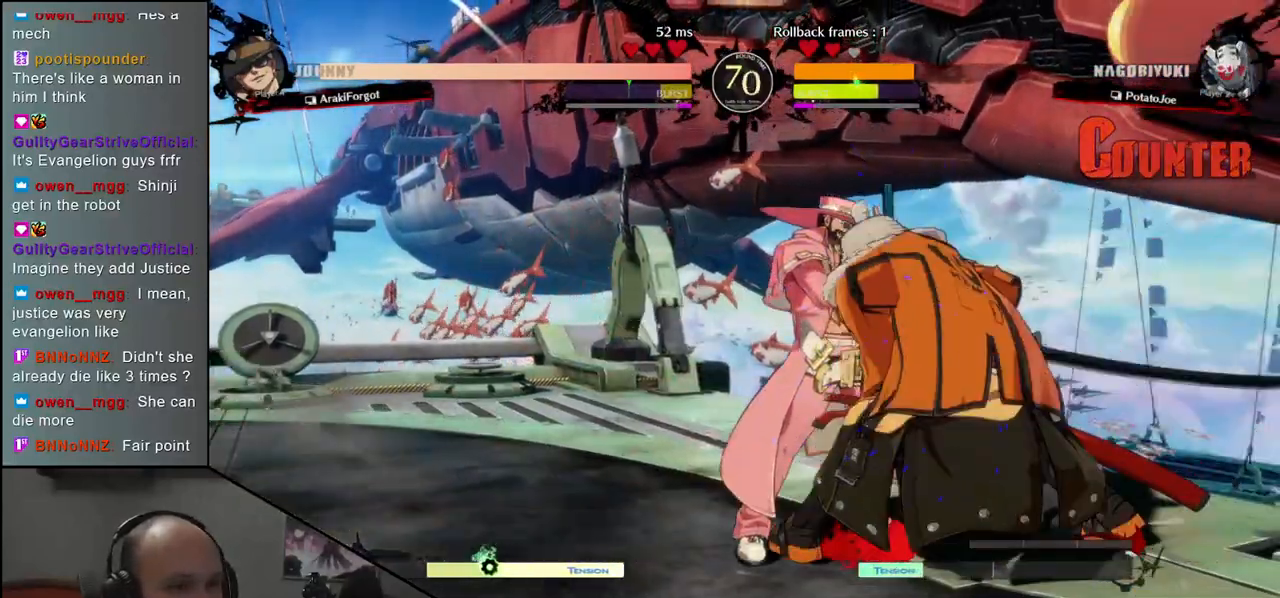
{"buttons": [], "left_stick": "left", "events": [[67, "TRIANGLE", "up"], [183, "left_stick", "down"], [267, "left_stick", "right"], [333, "L2", "down"], [350, "left_stick", "left"], [417, "L2", "up"]]}
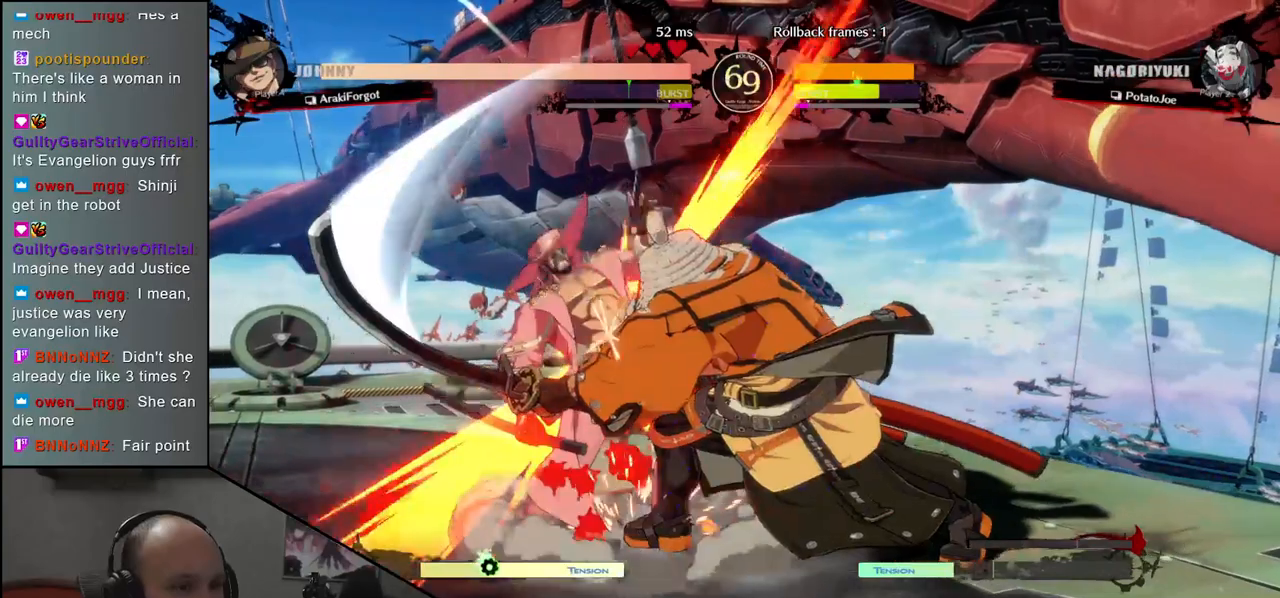
{"buttons": [], "left_stick": "right", "events": [[233, "left_stick", "center"], [333, "left_stick", "right"]]}
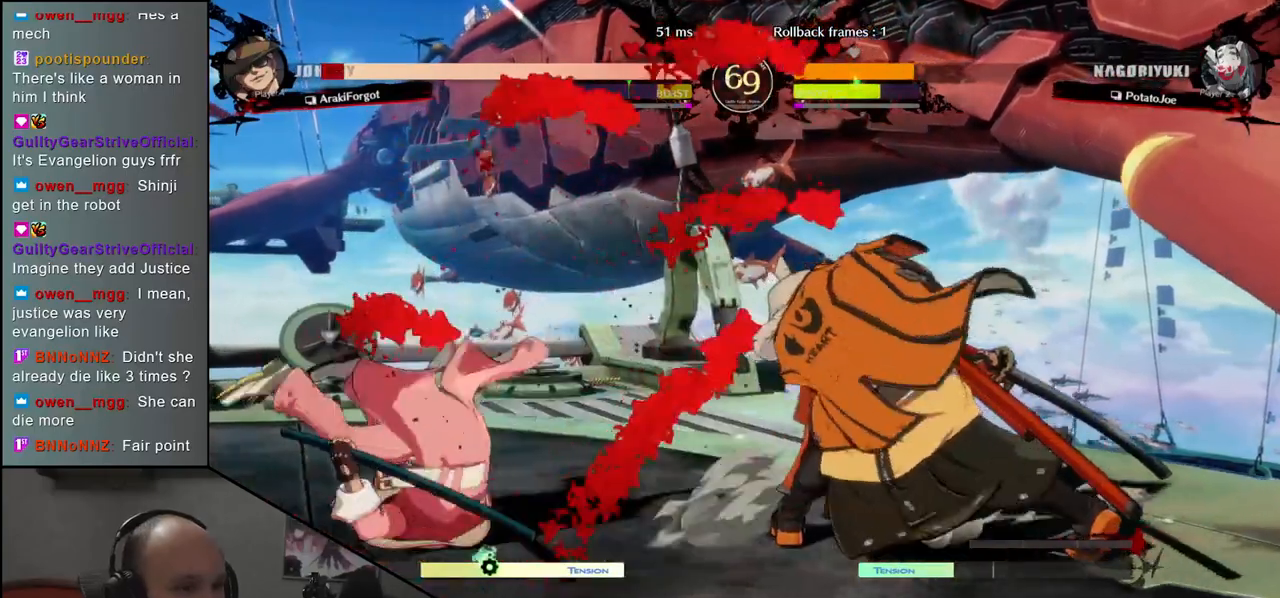
{"buttons": [], "left_stick": "right", "events": []}
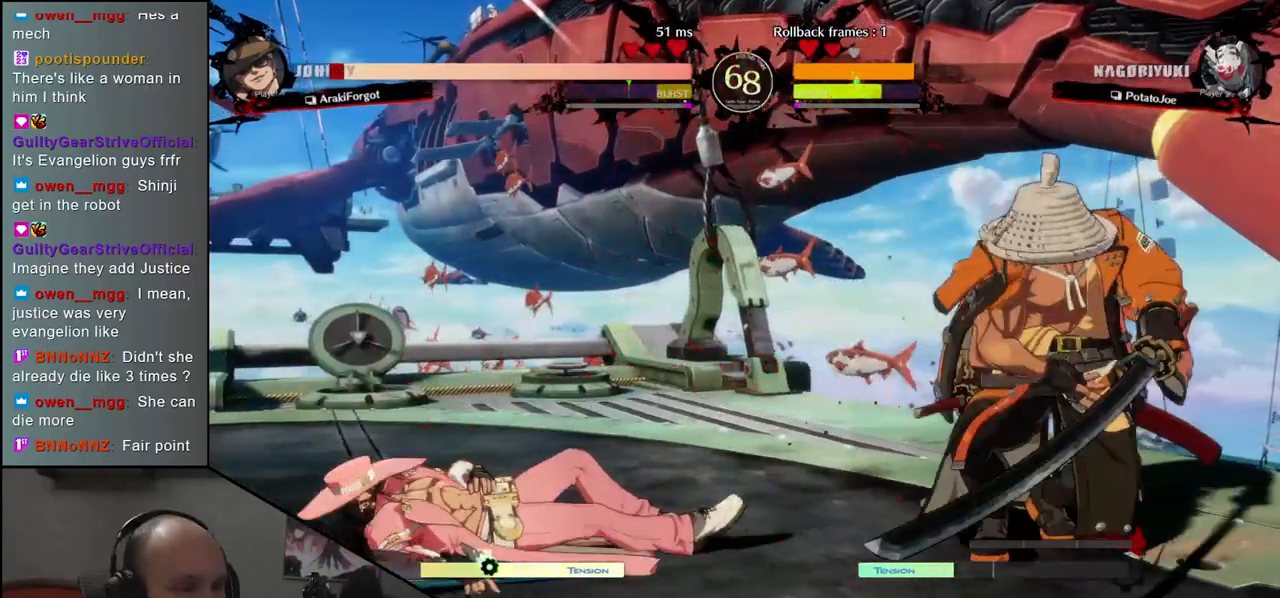
{"buttons": [], "left_stick": "center", "events": [[100, "left_stick", "down"], [183, "L1", "down"], [183, "left_stick", "left"], [317, "L1", "up"], [400, "left_stick", "center"]]}
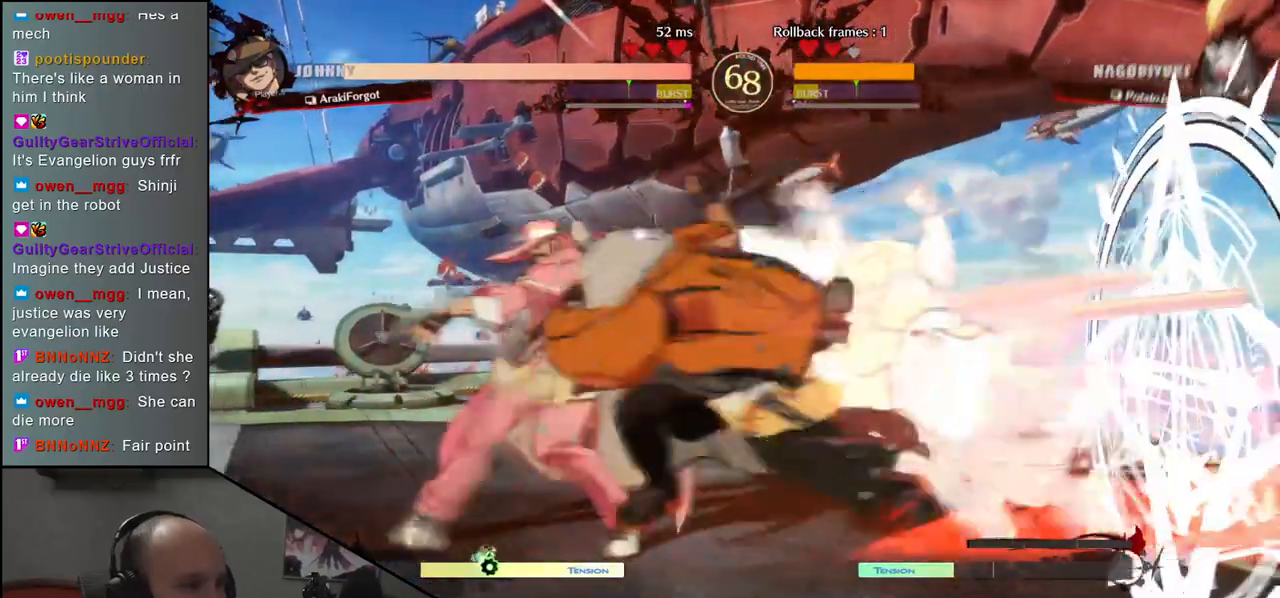
{"buttons": [], "left_stick": "center", "events": []}
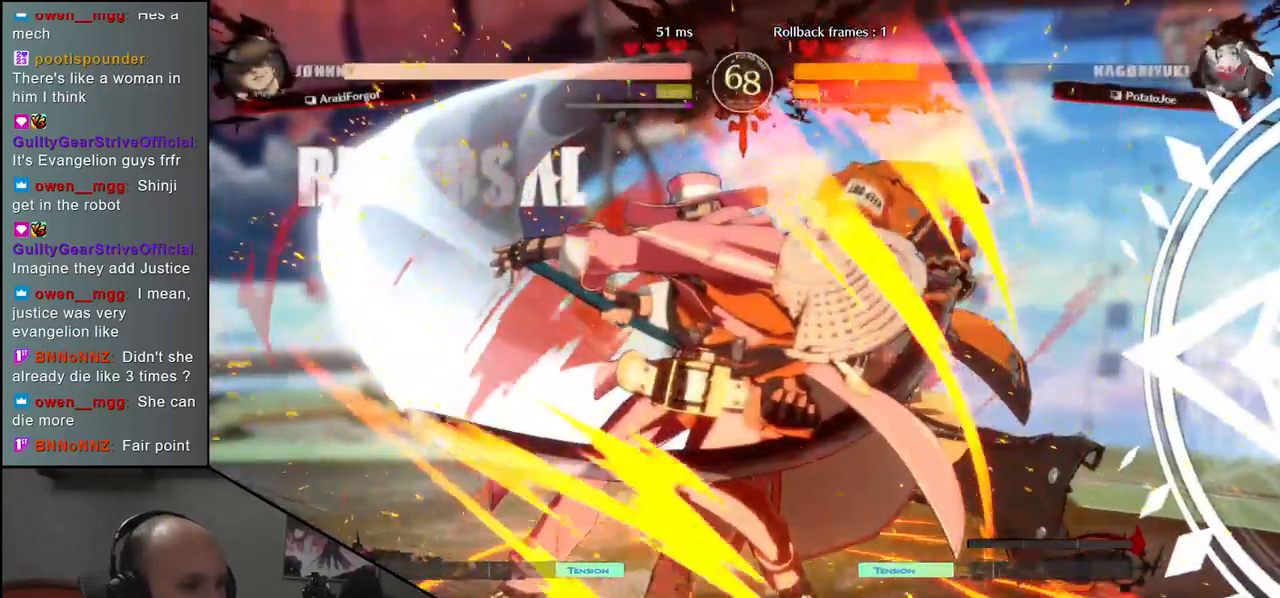
{"buttons": [], "left_stick": "center", "events": []}
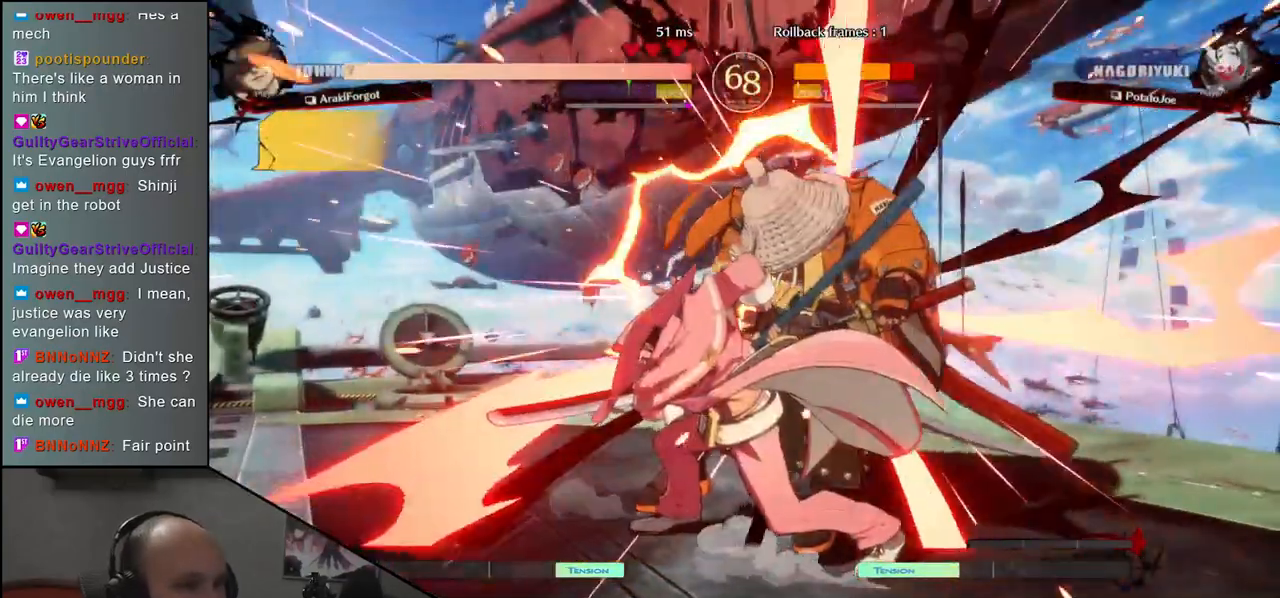
{"buttons": [], "left_stick": "center", "events": []}
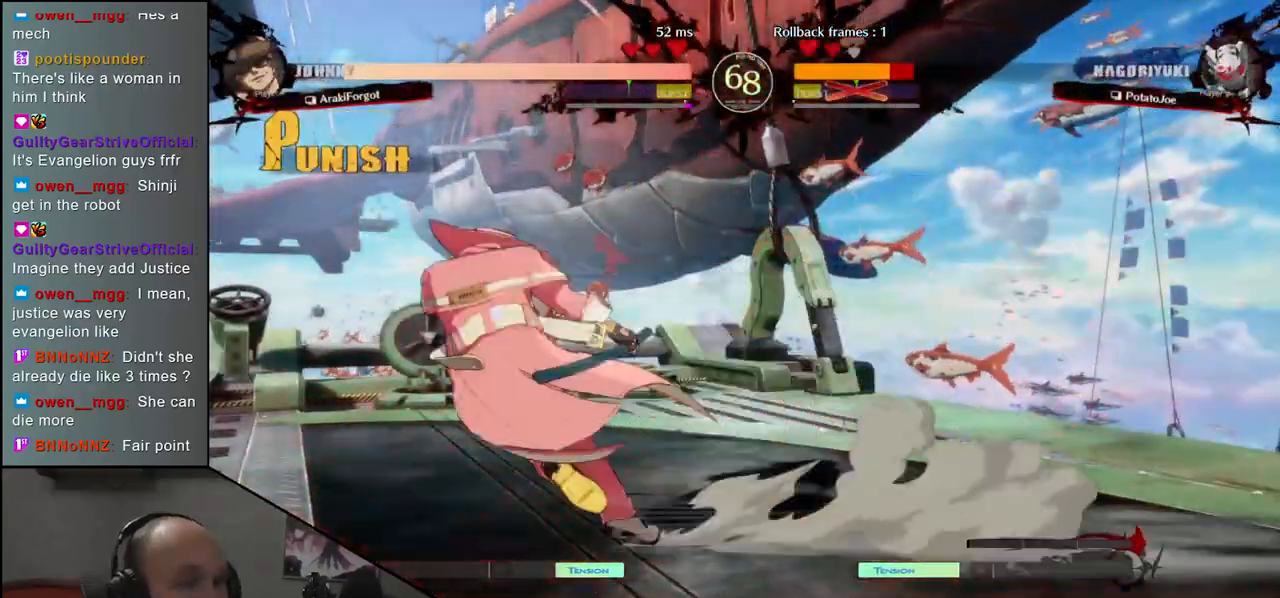
{"buttons": [], "left_stick": "center", "events": []}
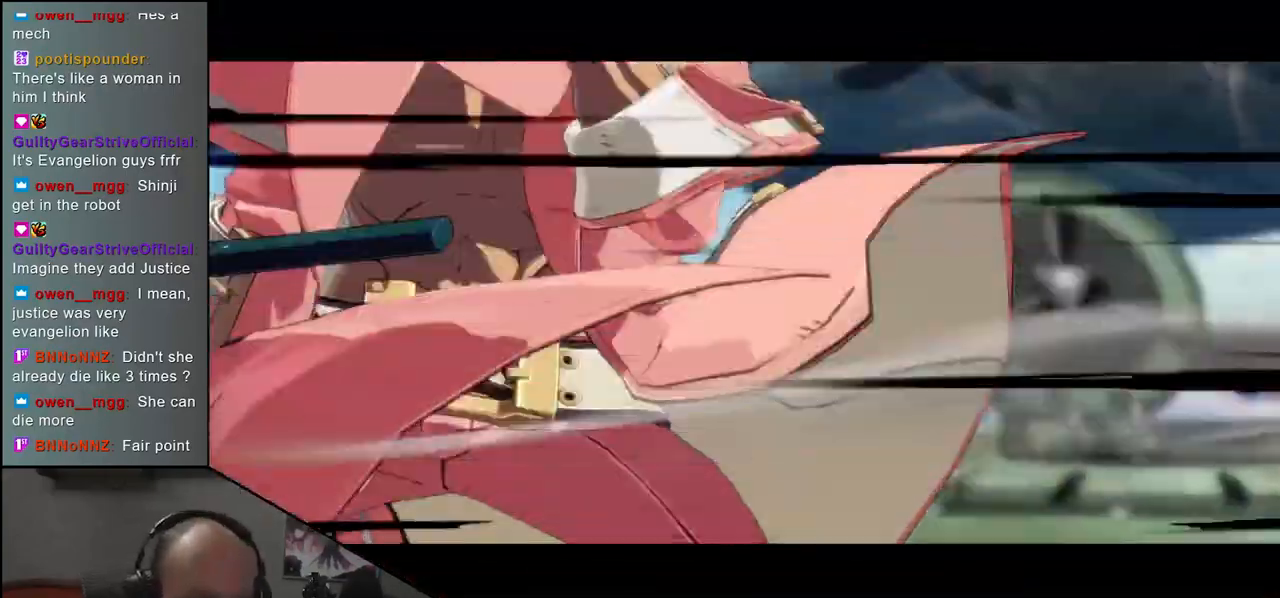
{"buttons": [], "left_stick": "center", "events": []}
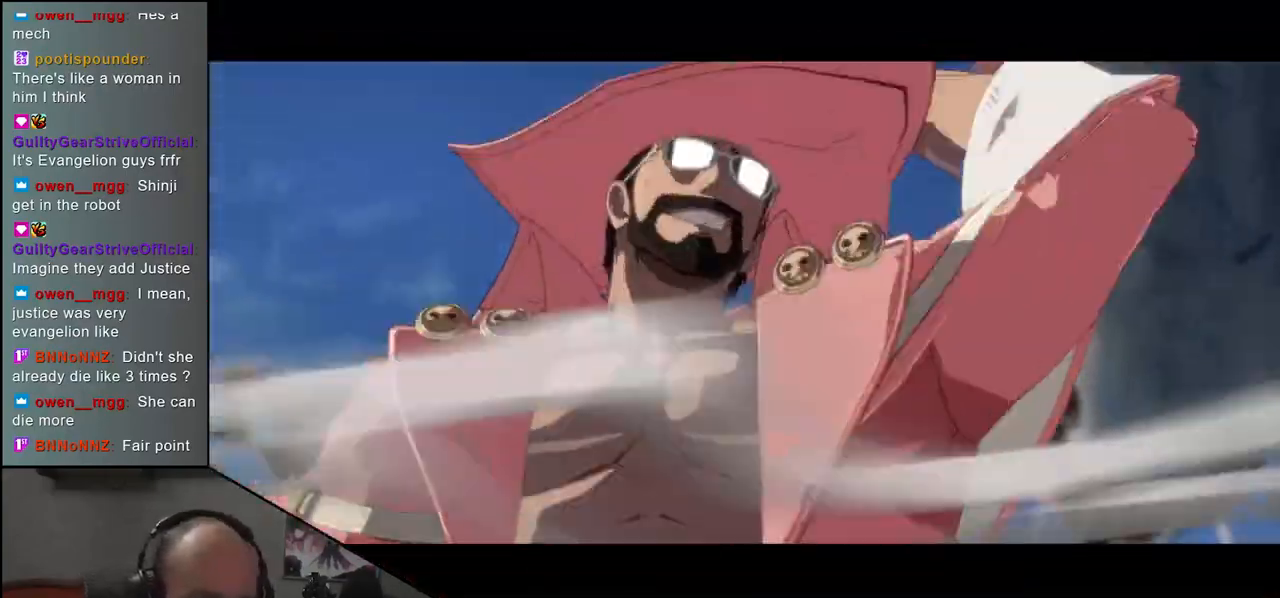
{"buttons": [], "left_stick": "center", "events": []}
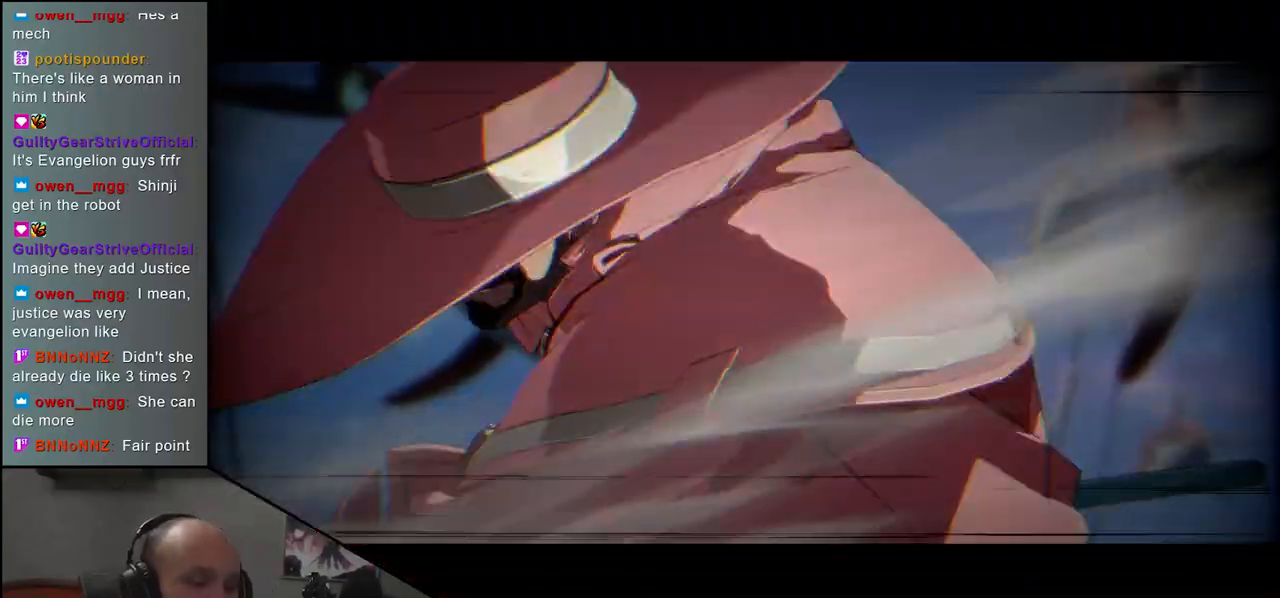
{"buttons": [], "left_stick": "center", "events": []}
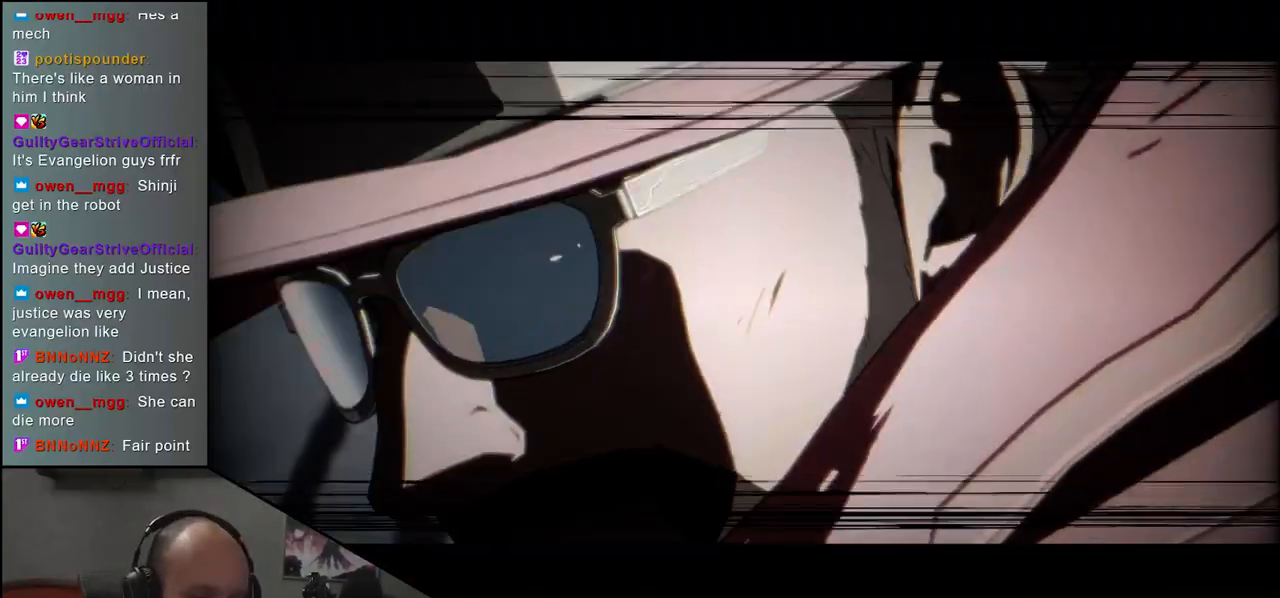
{"buttons": [], "left_stick": "left", "events": [[133, "left_stick", "left"]]}
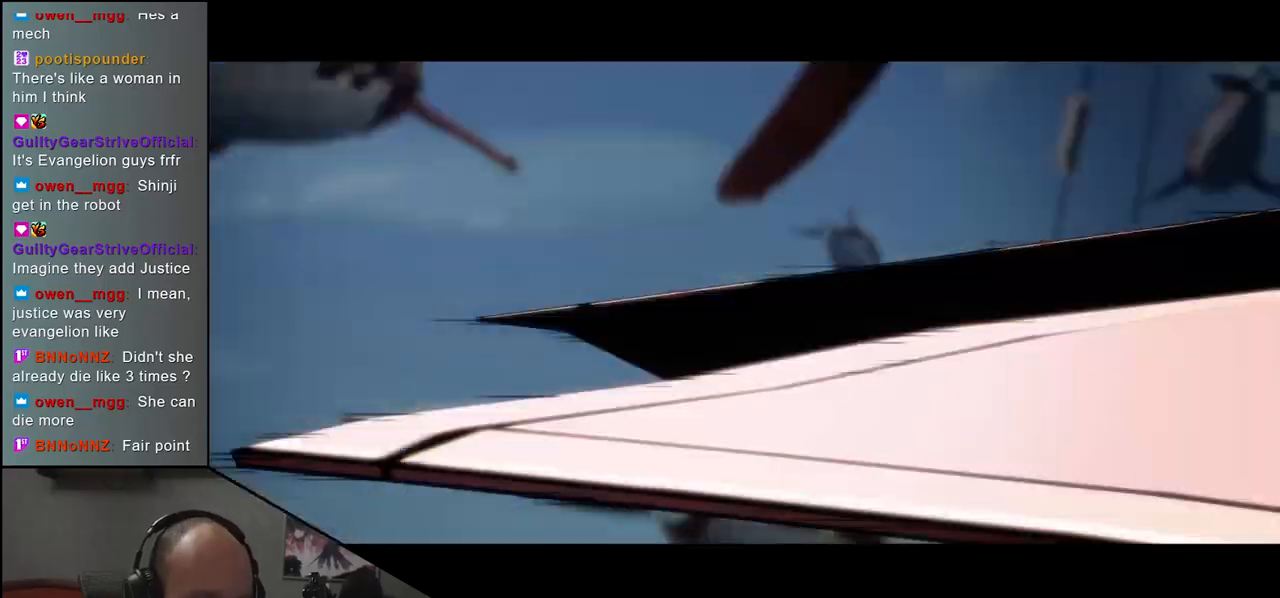
{"buttons": [], "left_stick": "left", "events": []}
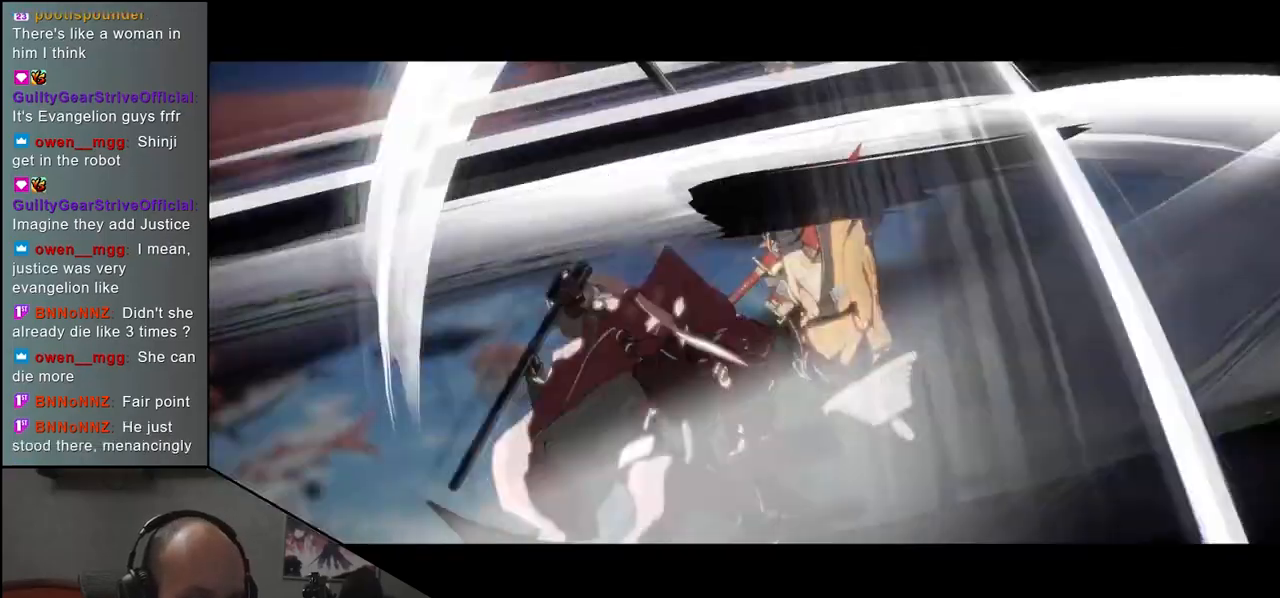
{"buttons": [], "left_stick": "left", "events": []}
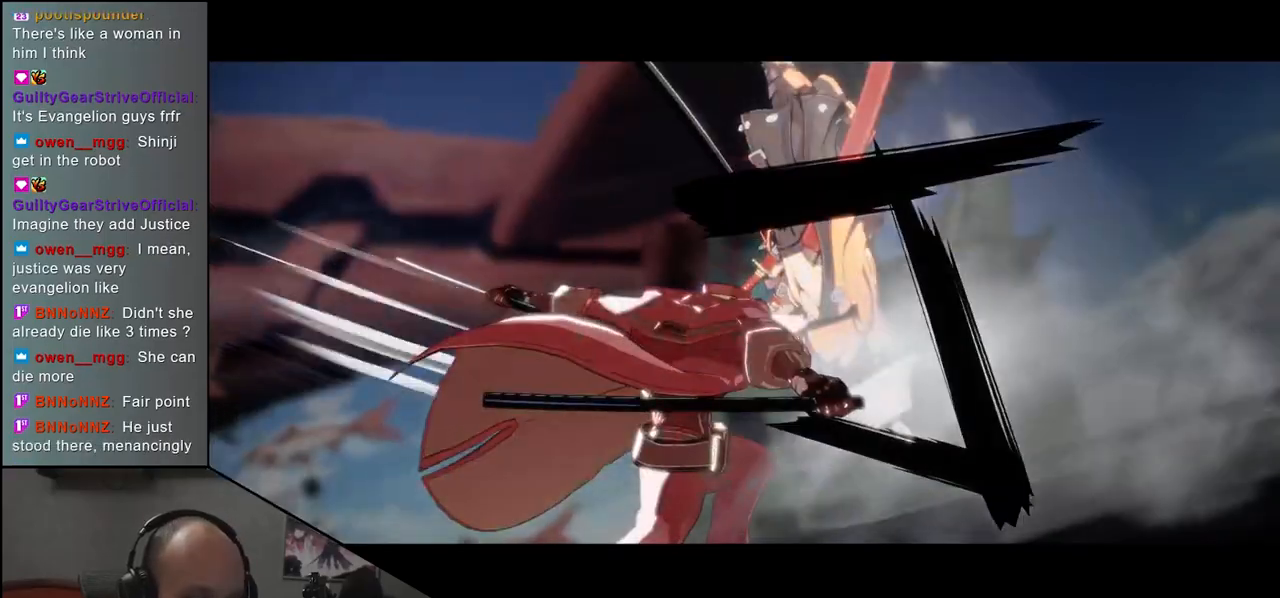
{"buttons": [], "left_stick": "left", "events": []}
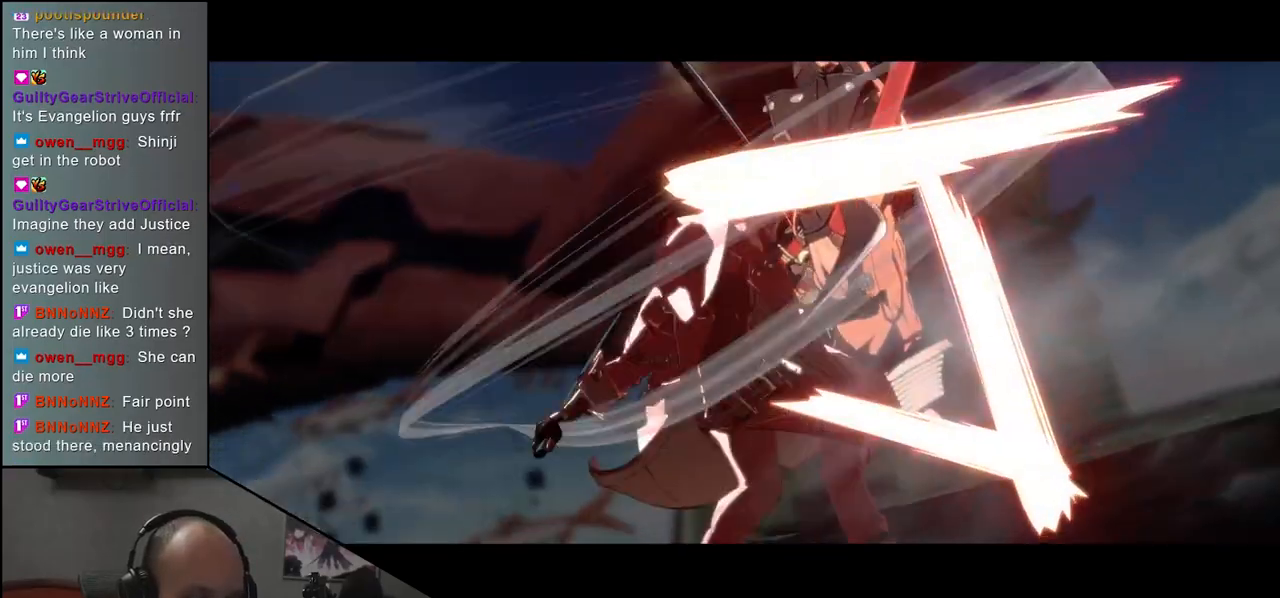
{"buttons": [], "left_stick": "left", "events": []}
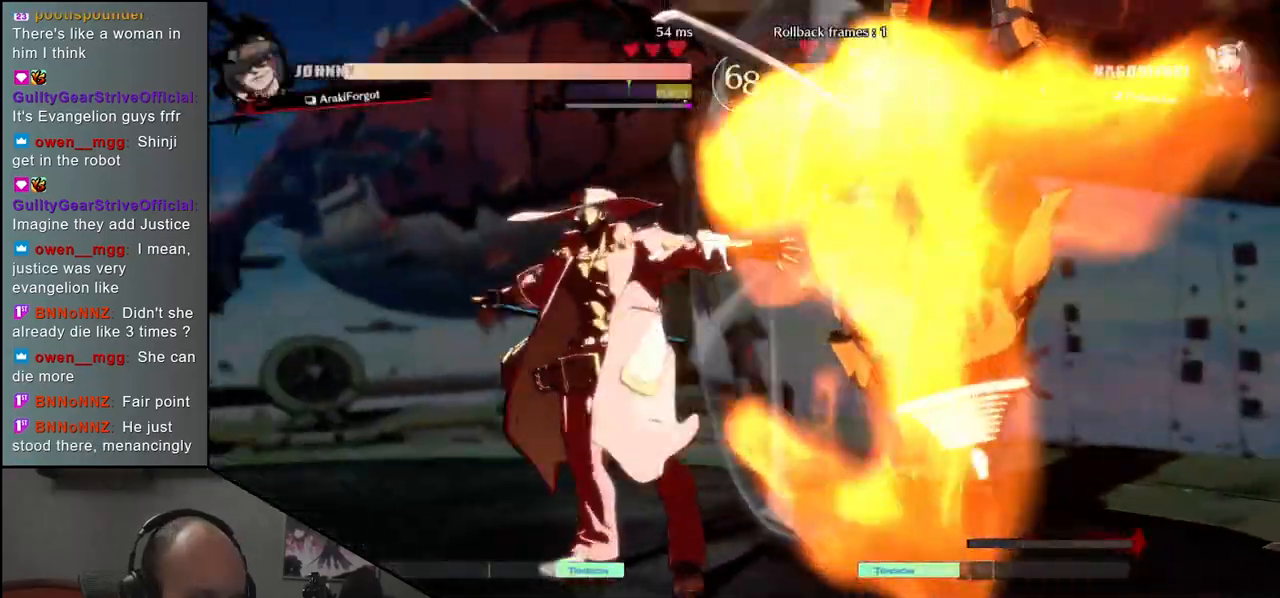
{"buttons": [], "left_stick": "left", "events": []}